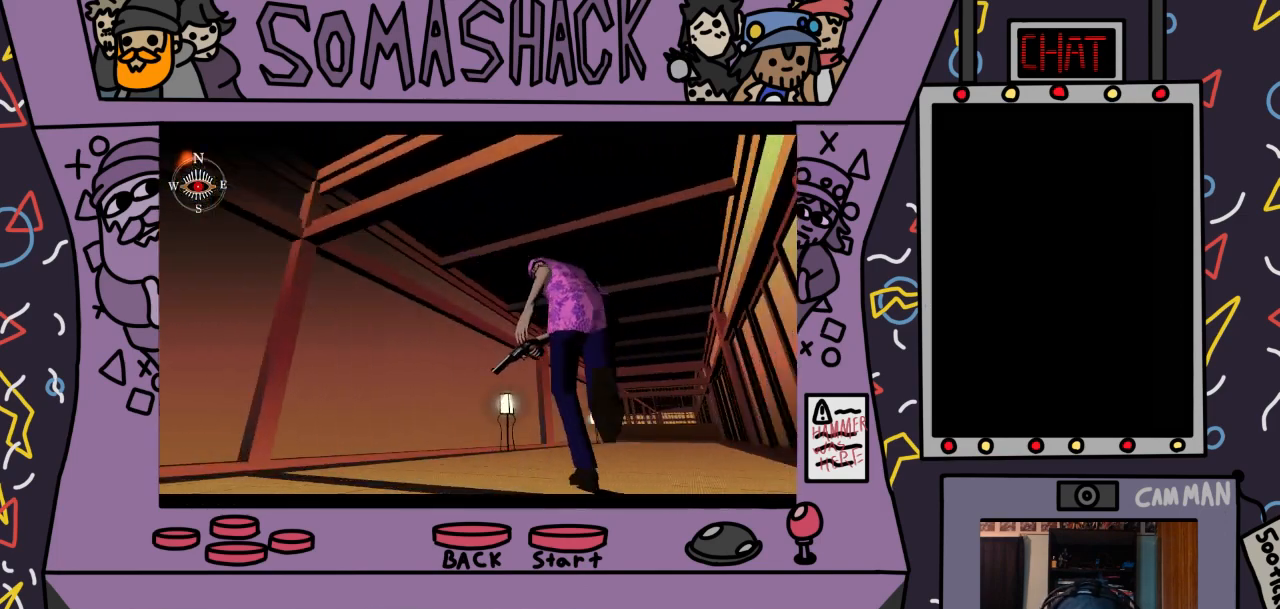
Gameplay with a controller (PlayStation layout); each line is a JSON object with the inputs held at the frame after it. "events" lists button and stick changes between this image and that frame as [ms after this image, input, new state], when the widget could be followed in between.
{"buttons": ["R2"], "left_stick": "center", "right_stick": "center", "events": [[400, "CROSS", "up"], [433, "R2", "down"]]}
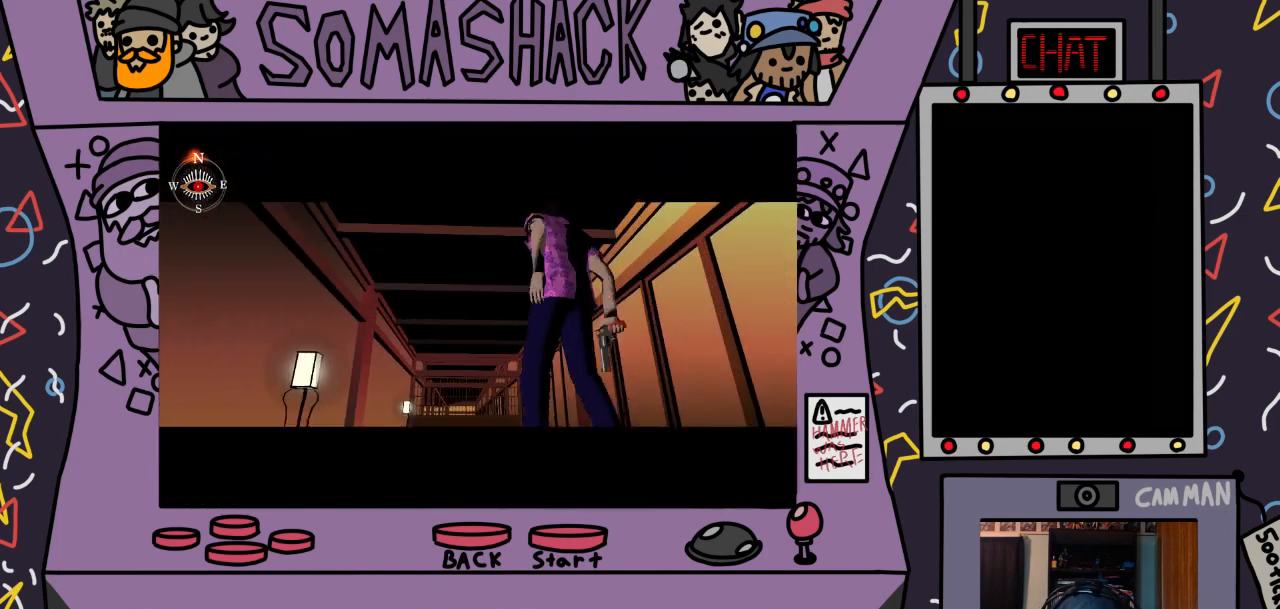
{"buttons": [], "left_stick": "center", "right_stick": "center", "events": [[467, "R2", "up"]]}
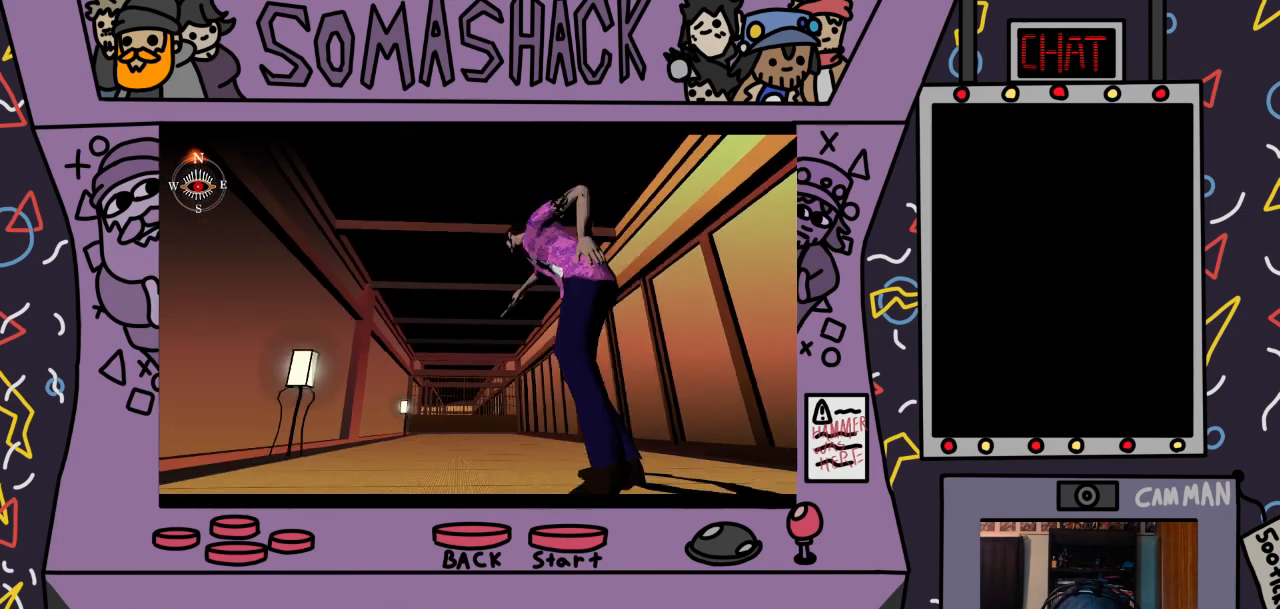
{"buttons": ["CROSS"], "left_stick": "center", "right_stick": "center", "events": [[100, "CROSS", "down"]]}
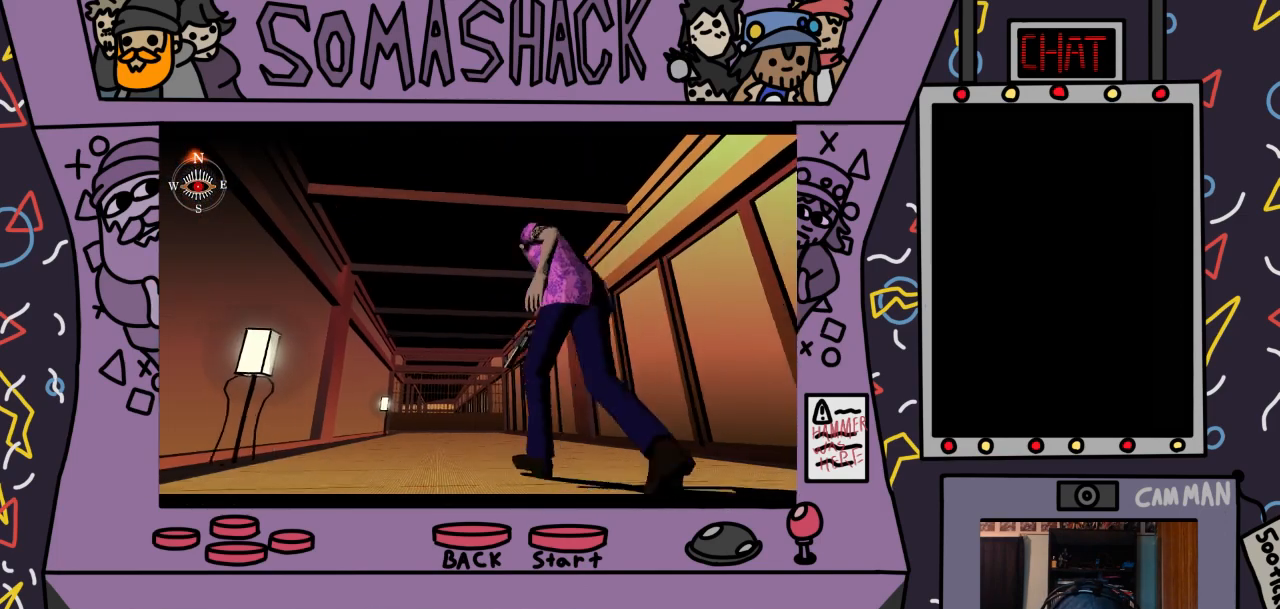
{"buttons": ["CROSS"], "left_stick": "center", "right_stick": "center", "events": [[233, "CROSS", "up"], [300, "CROSS", "down"]]}
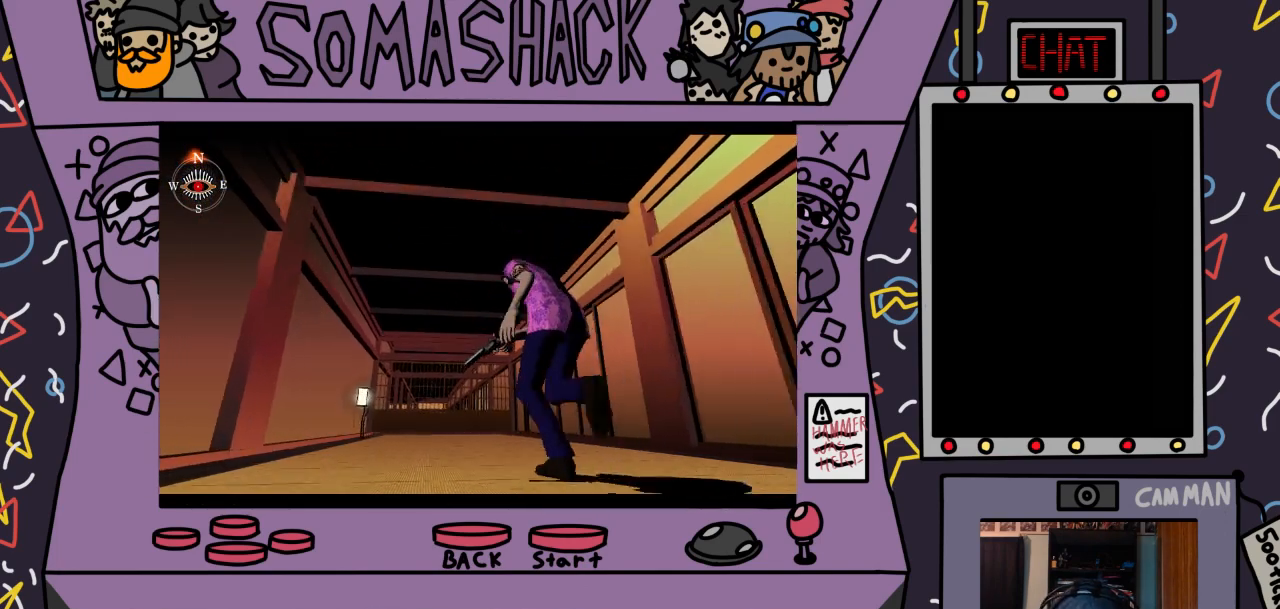
{"buttons": ["CROSS"], "left_stick": "center", "right_stick": "center", "events": []}
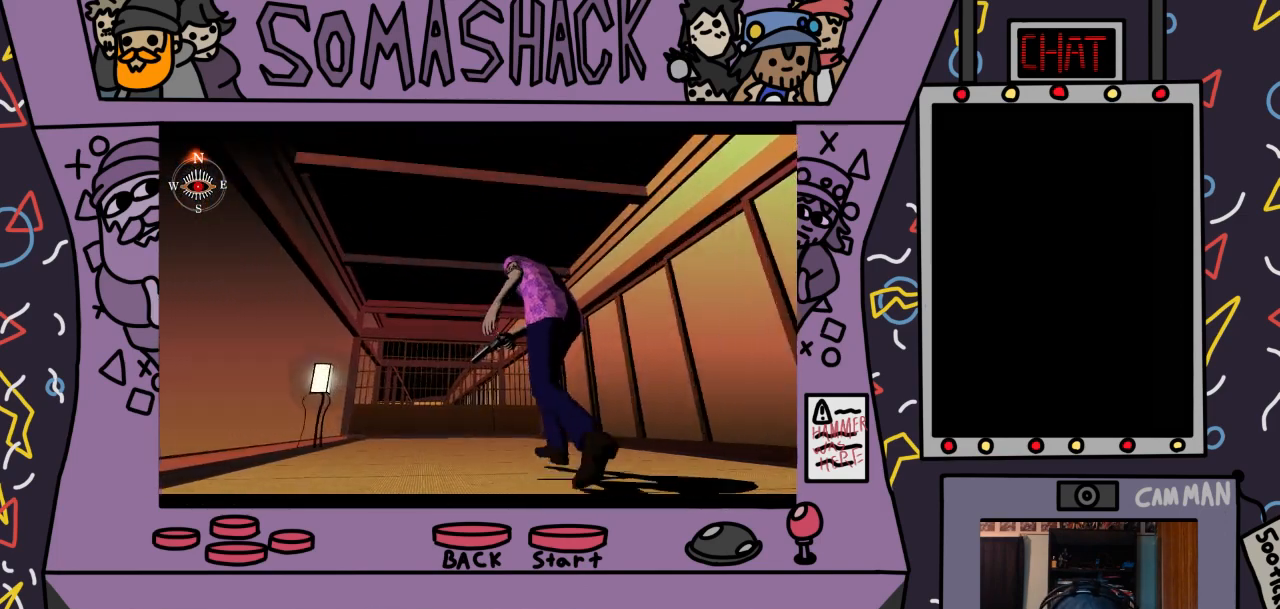
{"buttons": [], "left_stick": "center", "right_stick": "center", "events": [[500, "CROSS", "up"]]}
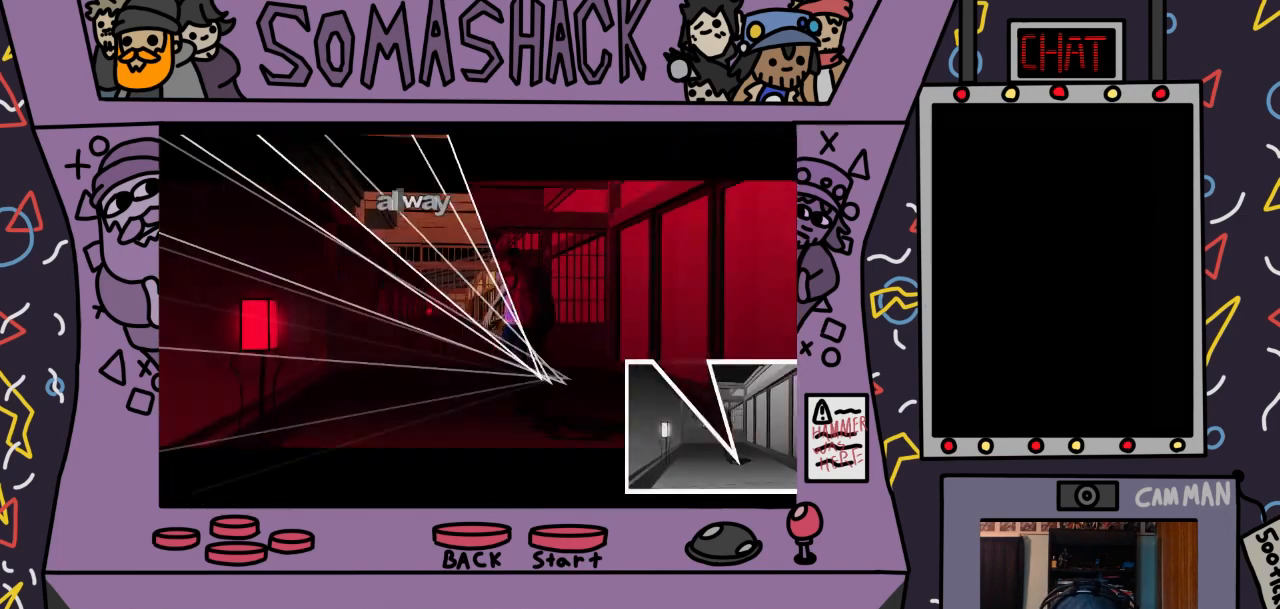
{"buttons": [], "left_stick": "up-left", "right_stick": "center", "events": [[233, "left_stick", "up-left"]]}
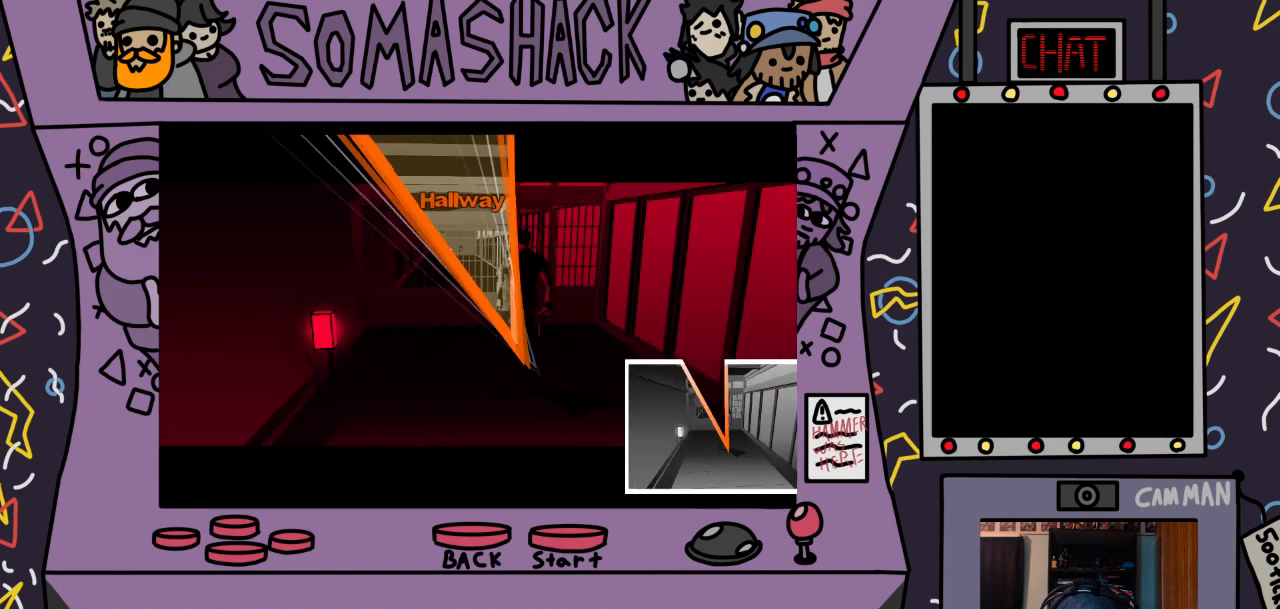
{"buttons": ["CROSS"], "left_stick": "up-left", "right_stick": "center", "events": [[233, "CROSS", "down"]]}
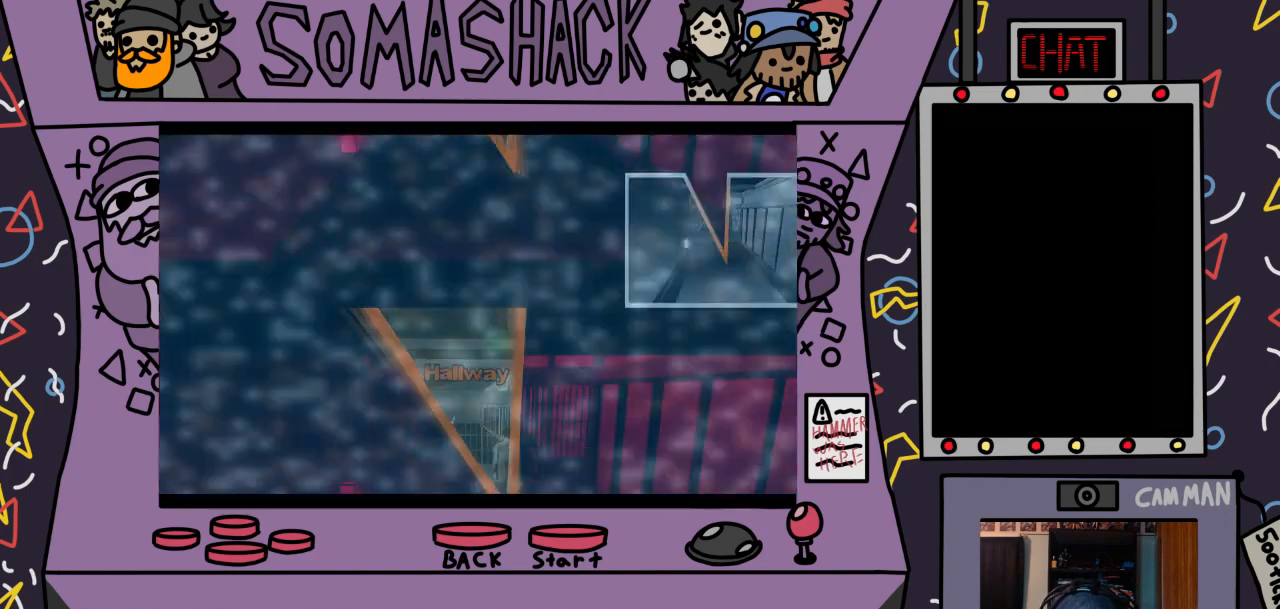
{"buttons": ["CROSS"], "left_stick": "center", "right_stick": "center", "events": [[33, "left_stick", "center"]]}
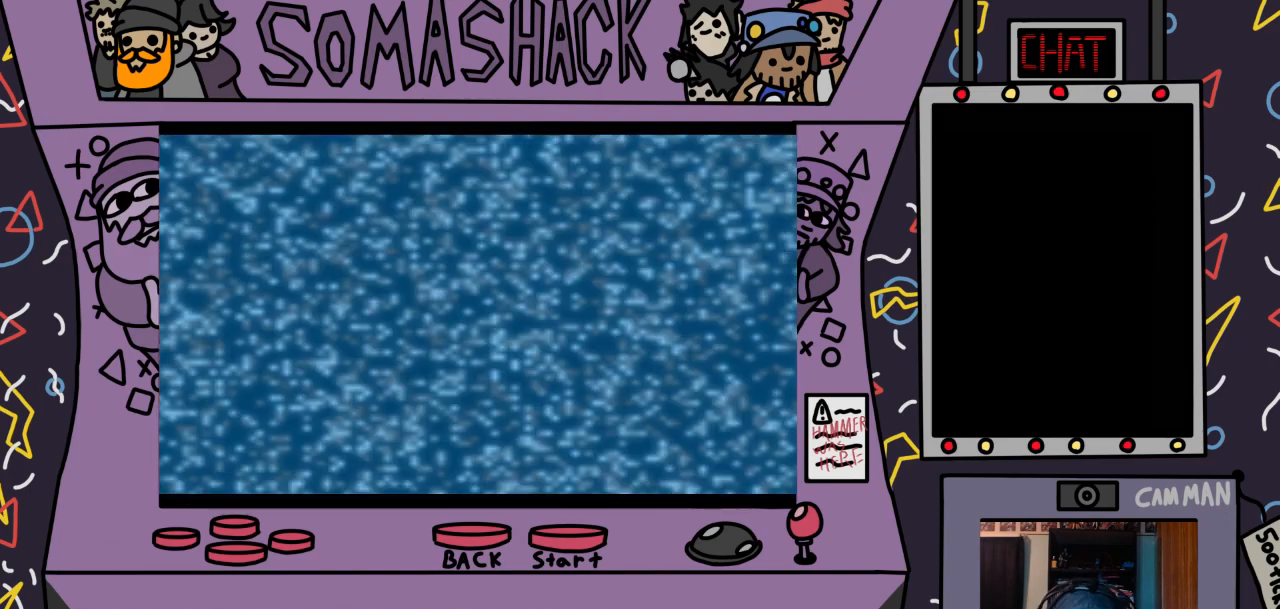
{"buttons": ["CROSS"], "left_stick": "center", "right_stick": "center", "events": []}
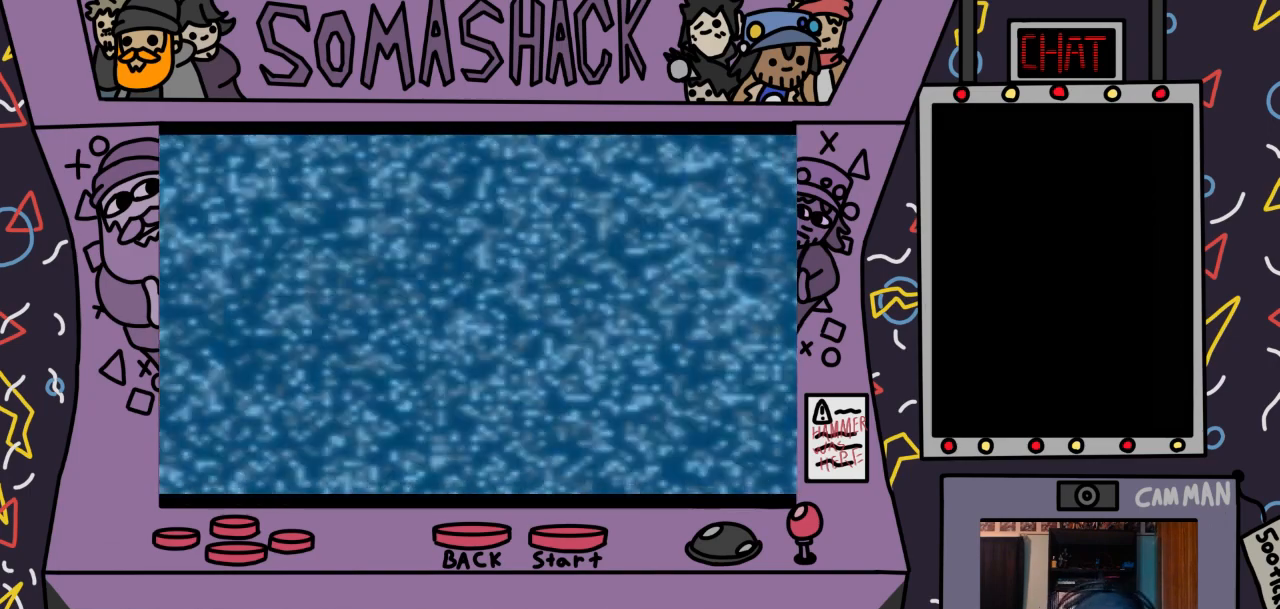
{"buttons": ["CROSS"], "left_stick": "center", "right_stick": "center", "events": []}
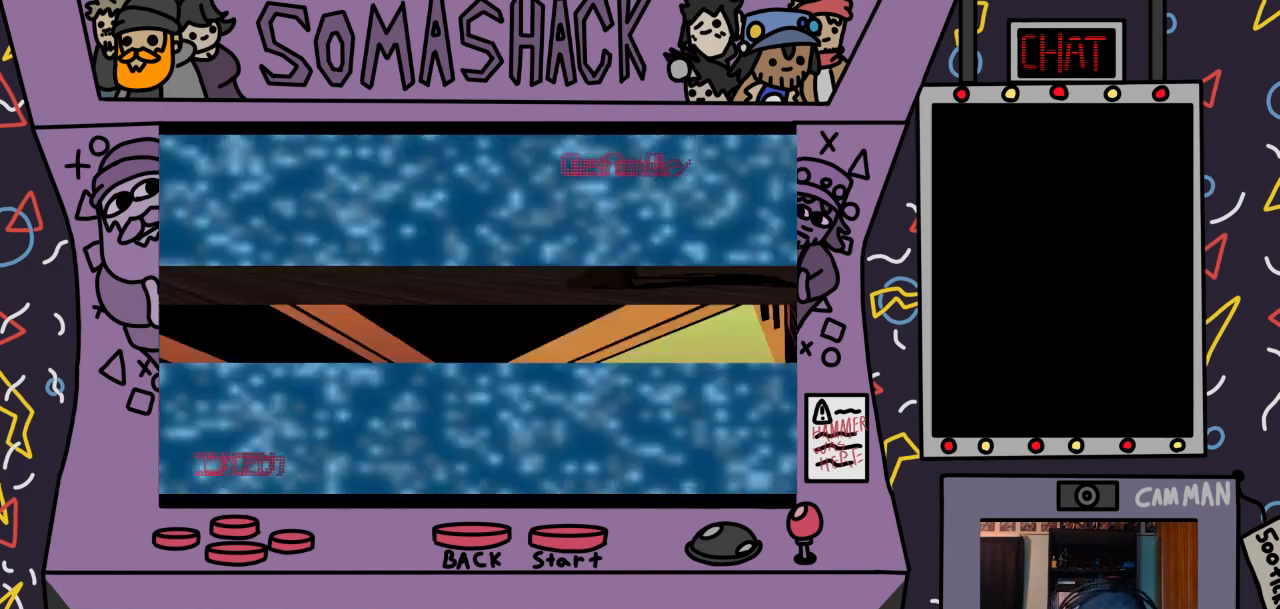
{"buttons": ["CROSS"], "left_stick": "center", "right_stick": "center", "events": []}
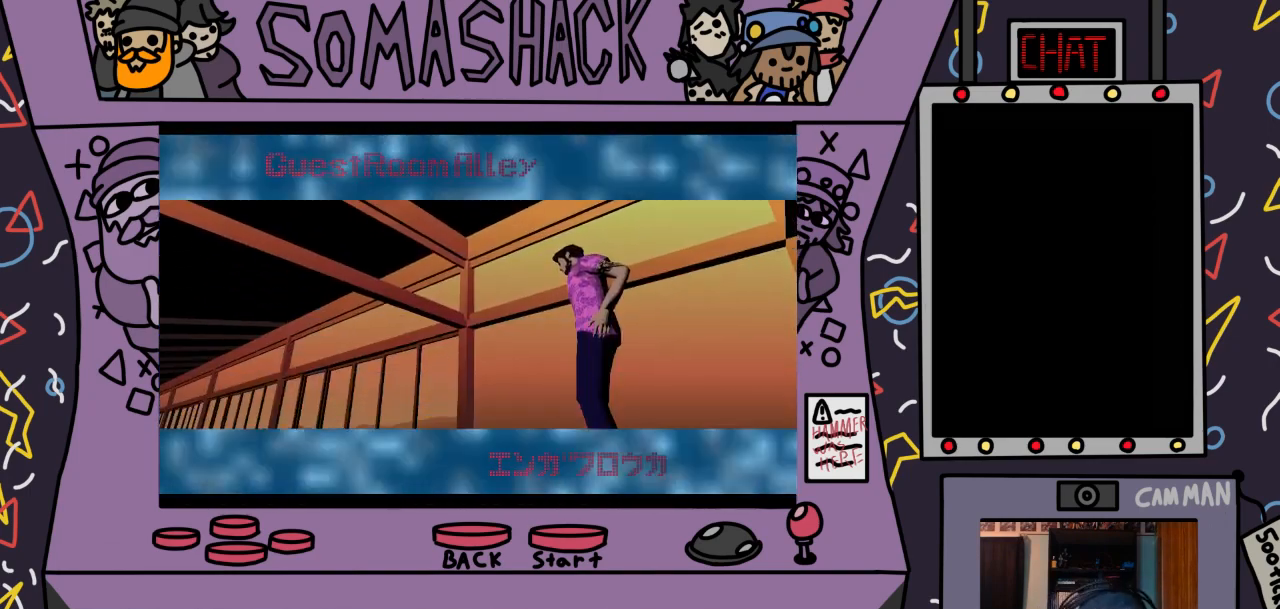
{"buttons": ["CROSS"], "left_stick": "center", "right_stick": "center", "events": [[33, "CROSS", "up"], [433, "CROSS", "down"]]}
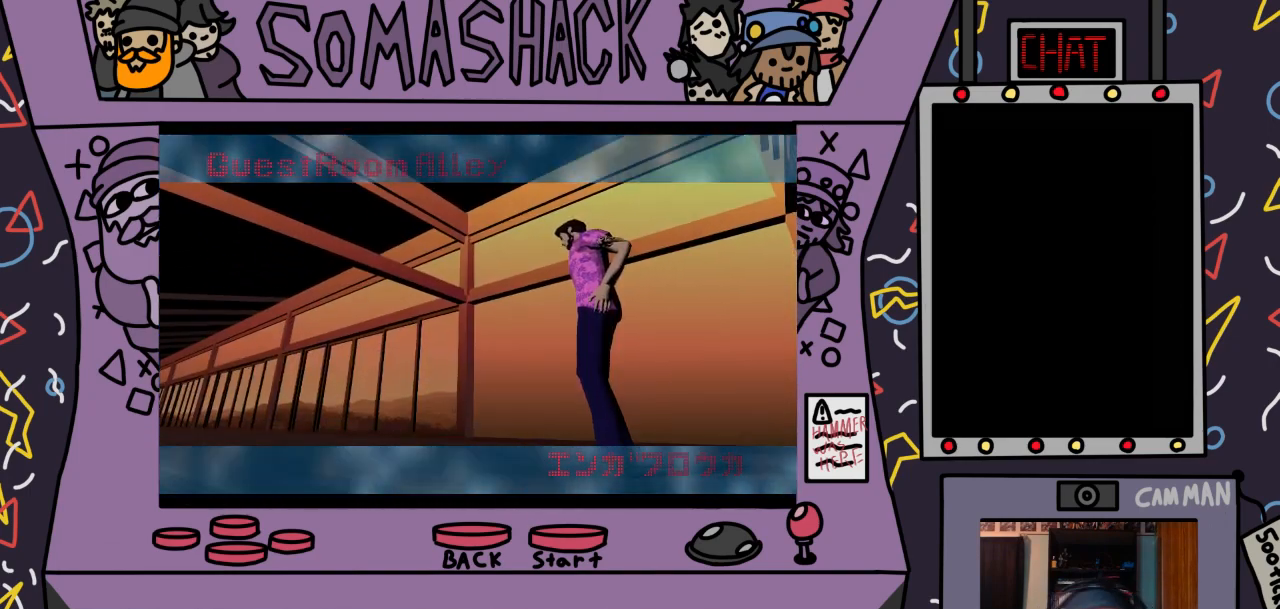
{"buttons": ["CROSS"], "left_stick": "center", "right_stick": "center", "events": []}
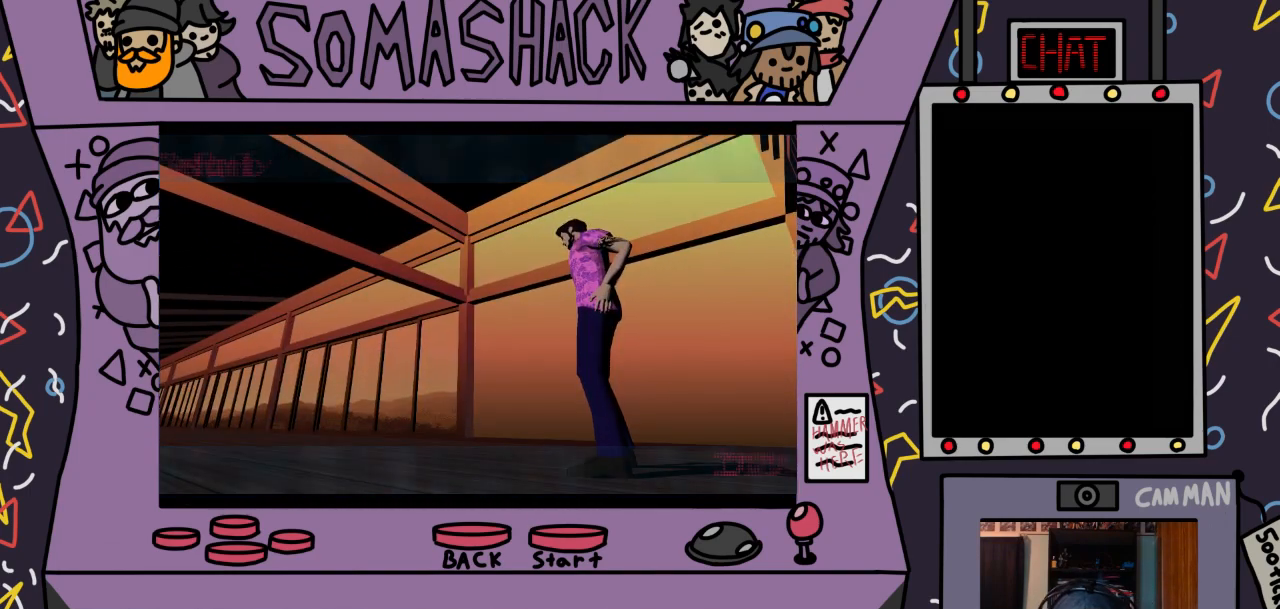
{"buttons": [], "left_stick": "center", "right_stick": "center", "events": [[67, "CROSS", "up"], [200, "CROSS", "down"], [400, "CROSS", "up"]]}
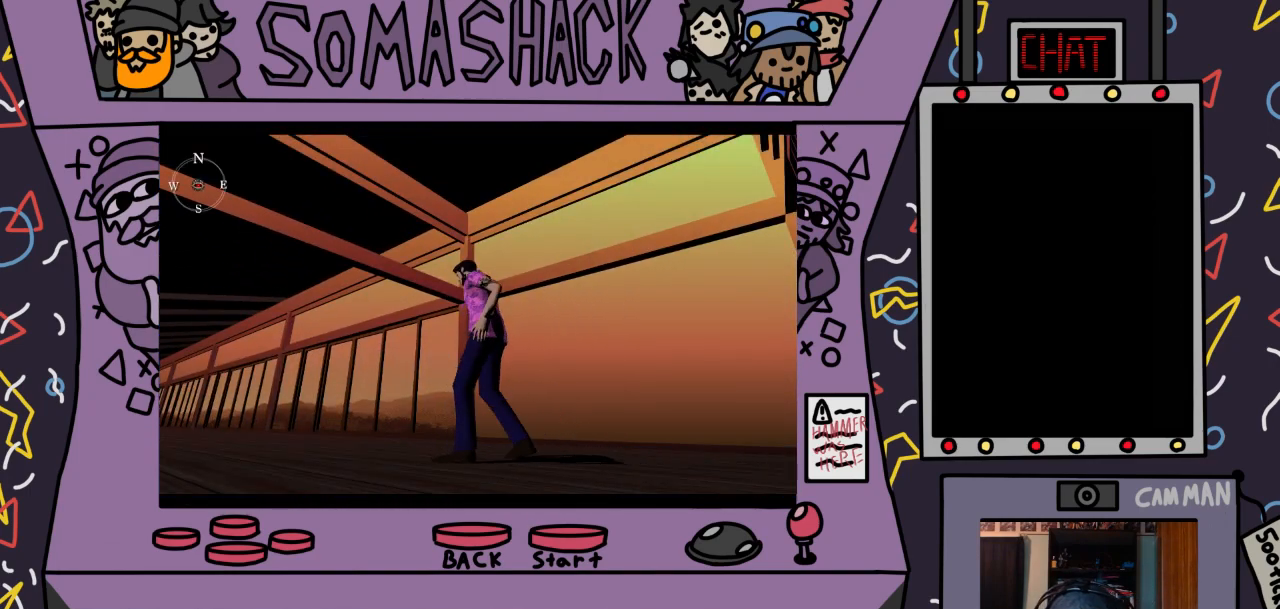
{"buttons": [], "left_stick": "center", "right_stick": "center", "events": [[33, "CROSS", "down"], [267, "CROSS", "up"]]}
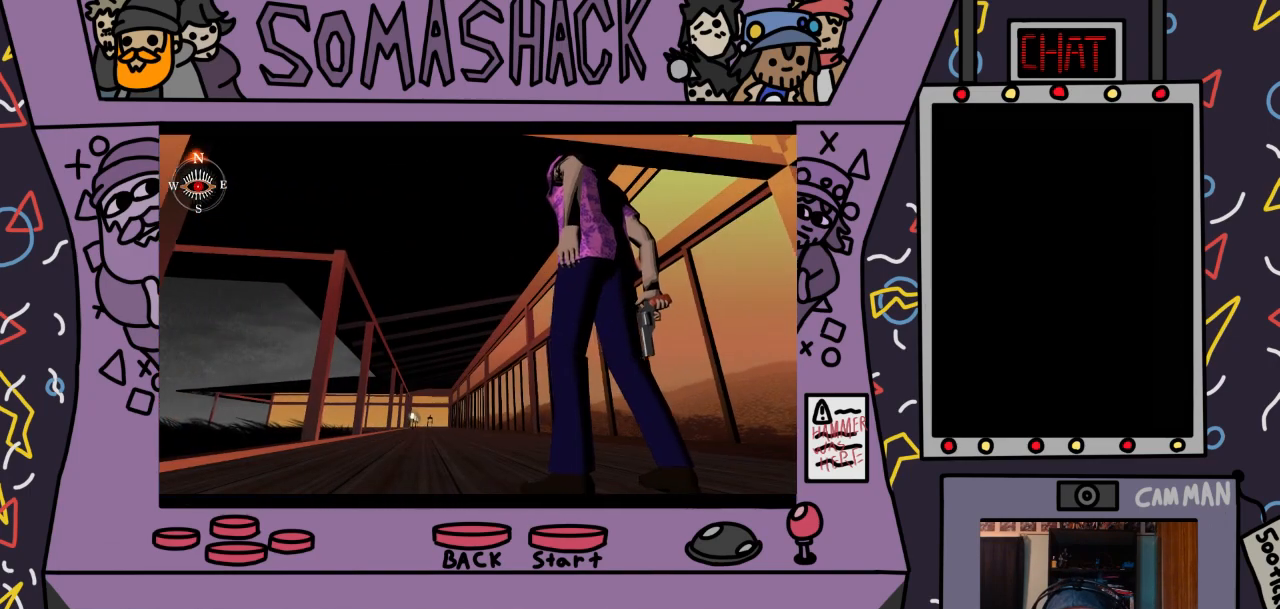
{"buttons": [], "left_stick": "center", "right_stick": "center", "events": [[200, "CROSS", "down"], [467, "CROSS", "up"]]}
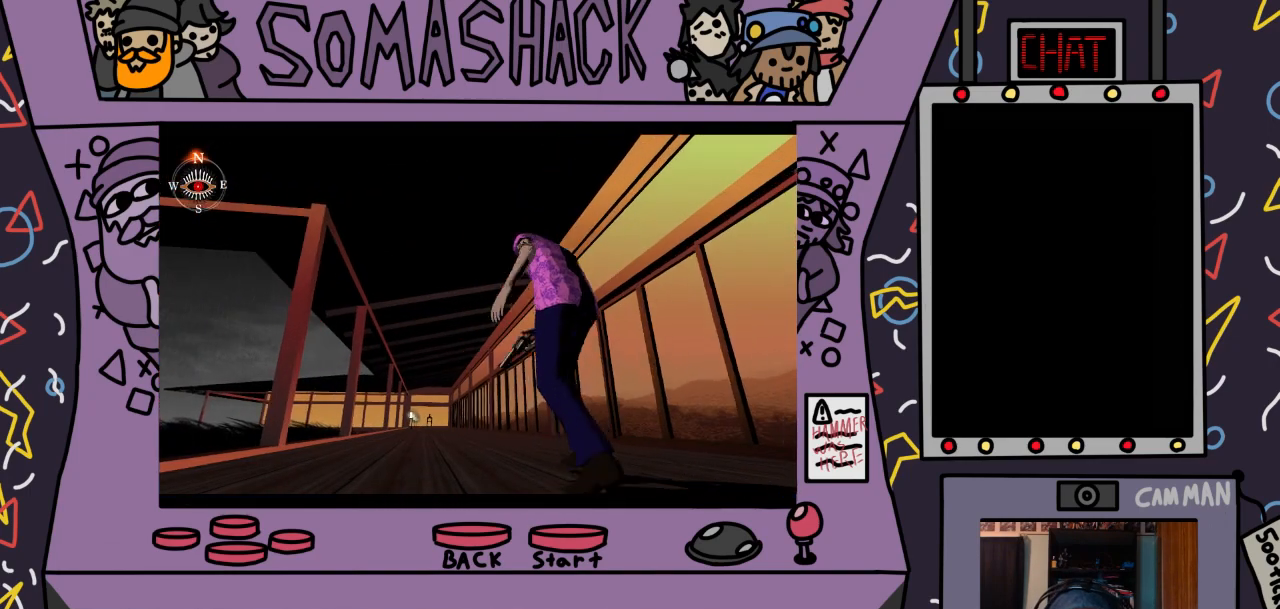
{"buttons": ["R2"], "left_stick": "center", "right_stick": "center", "events": [[67, "R2", "down"]]}
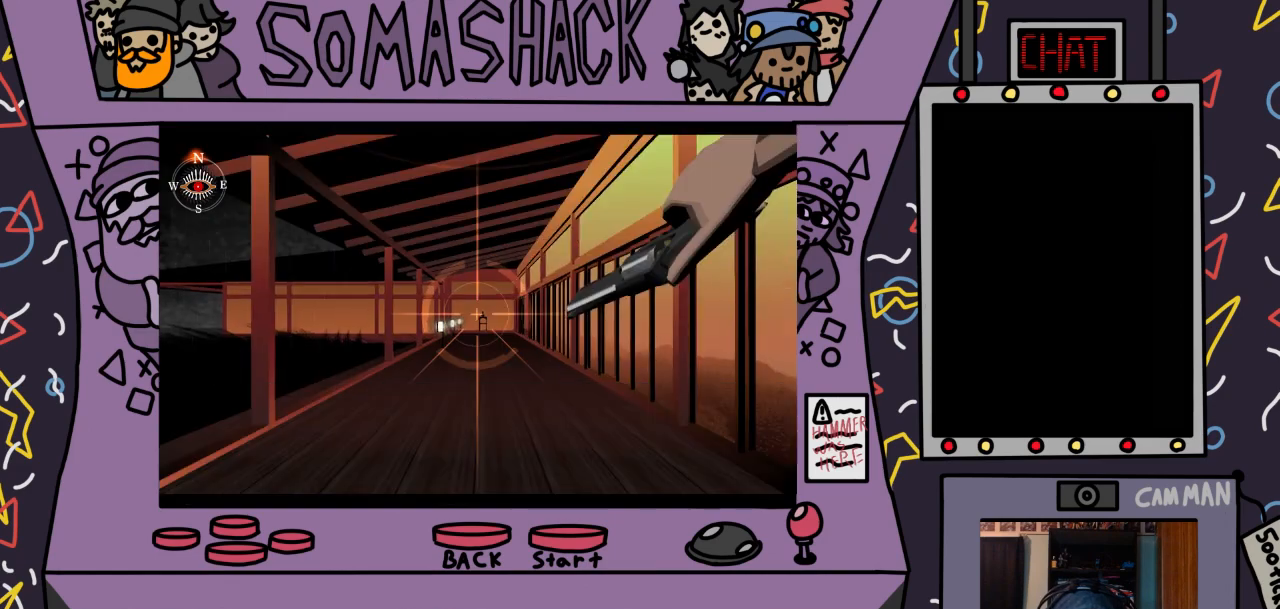
{"buttons": ["R2"], "left_stick": "center", "right_stick": "center", "events": []}
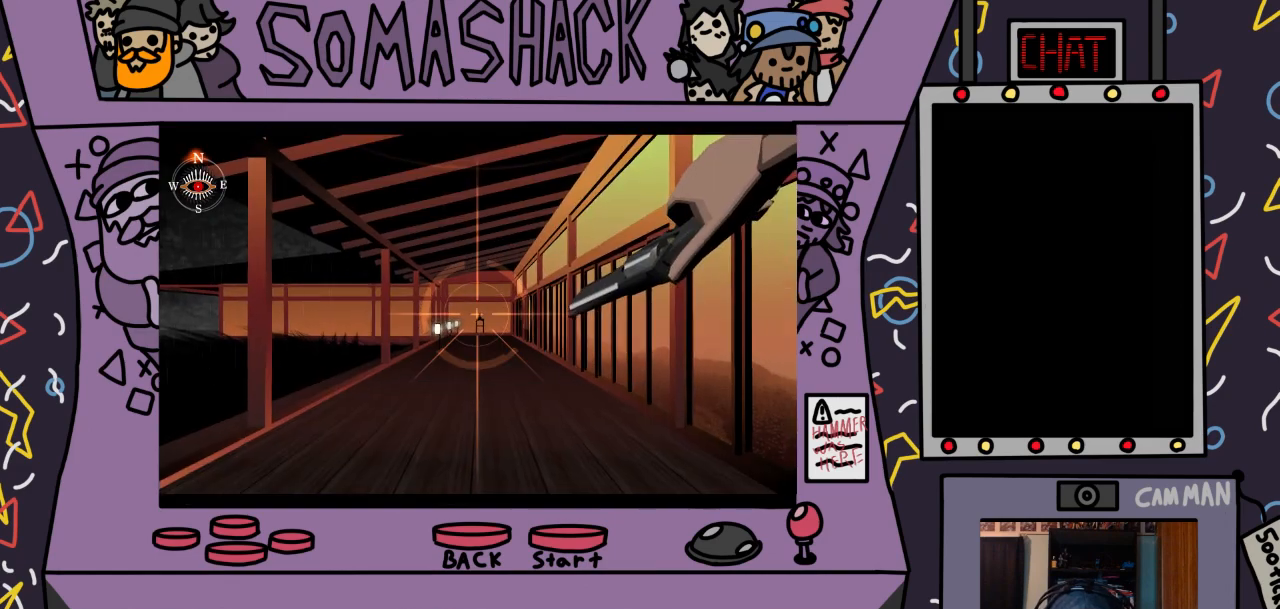
{"buttons": ["CROSS"], "left_stick": "center", "right_stick": "center", "events": [[67, "R2", "up"], [200, "CROSS", "down"]]}
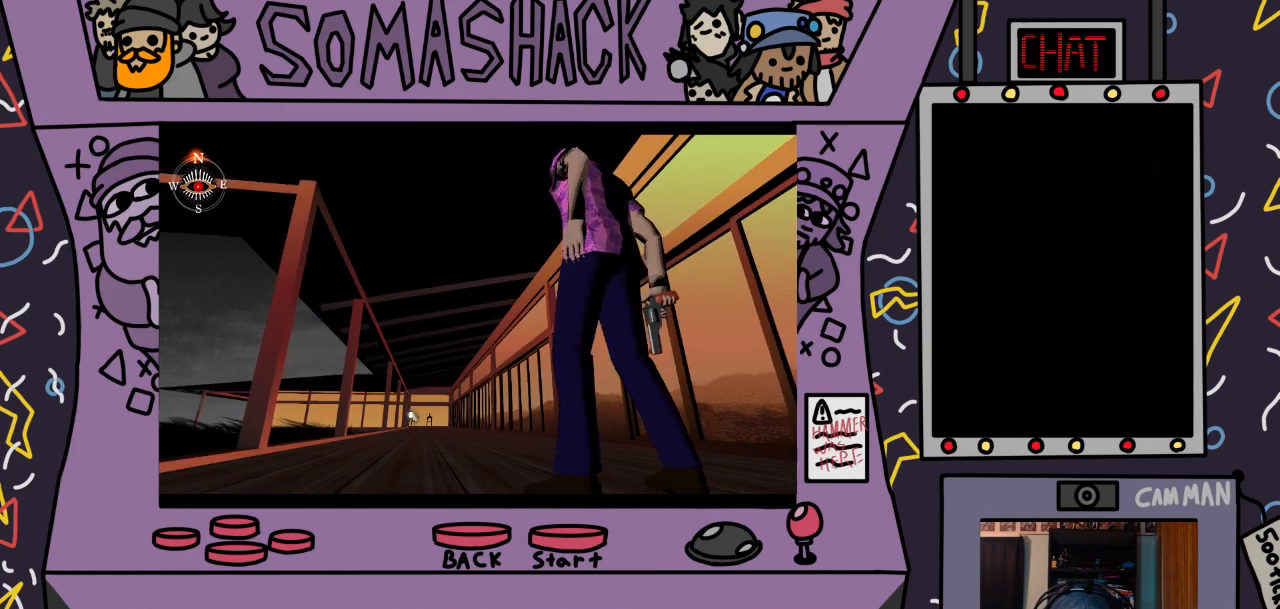
{"buttons": ["CROSS"], "left_stick": "center", "right_stick": "center", "events": []}
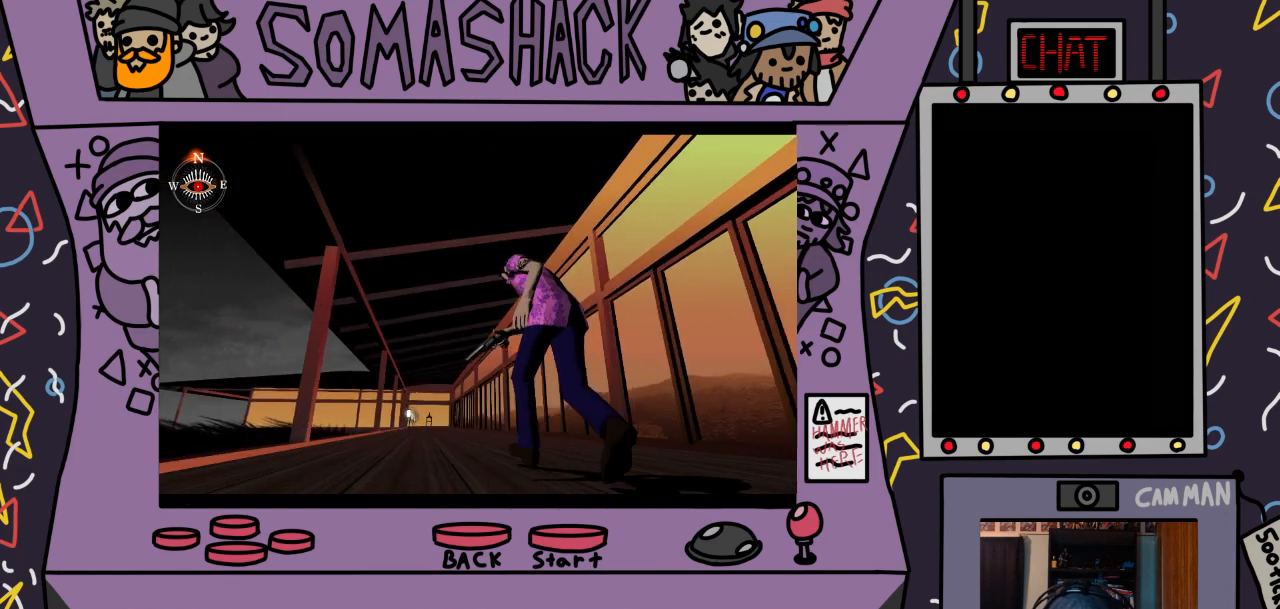
{"buttons": ["CROSS"], "left_stick": "center", "right_stick": "center", "events": []}
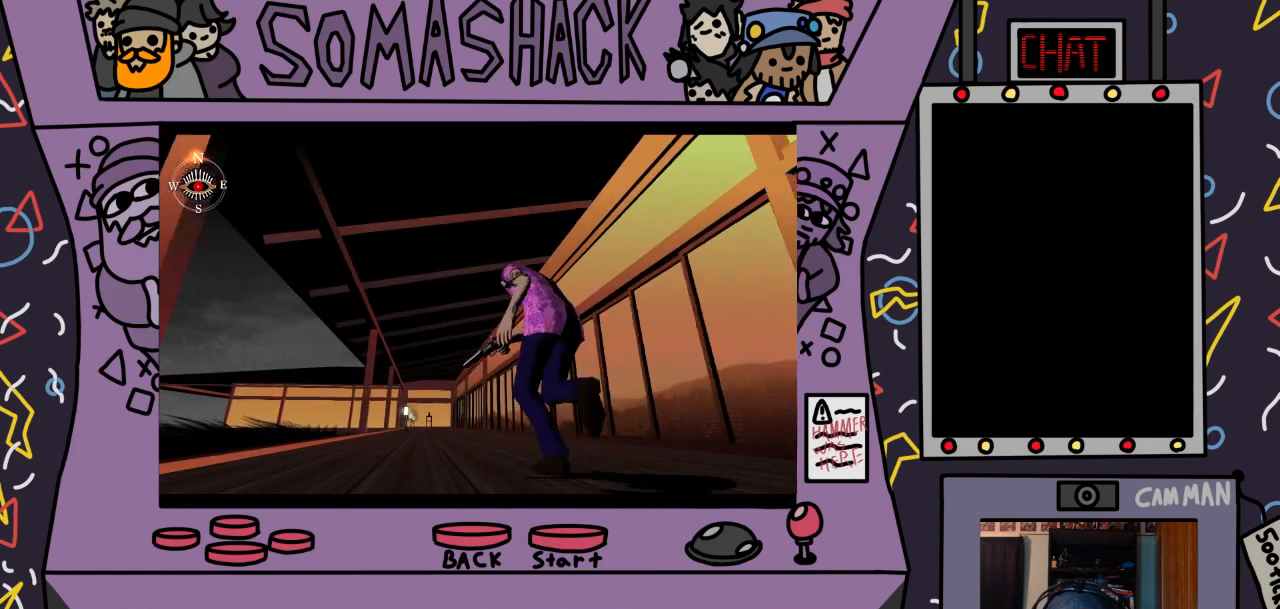
{"buttons": ["CROSS"], "left_stick": "center", "right_stick": "center", "events": []}
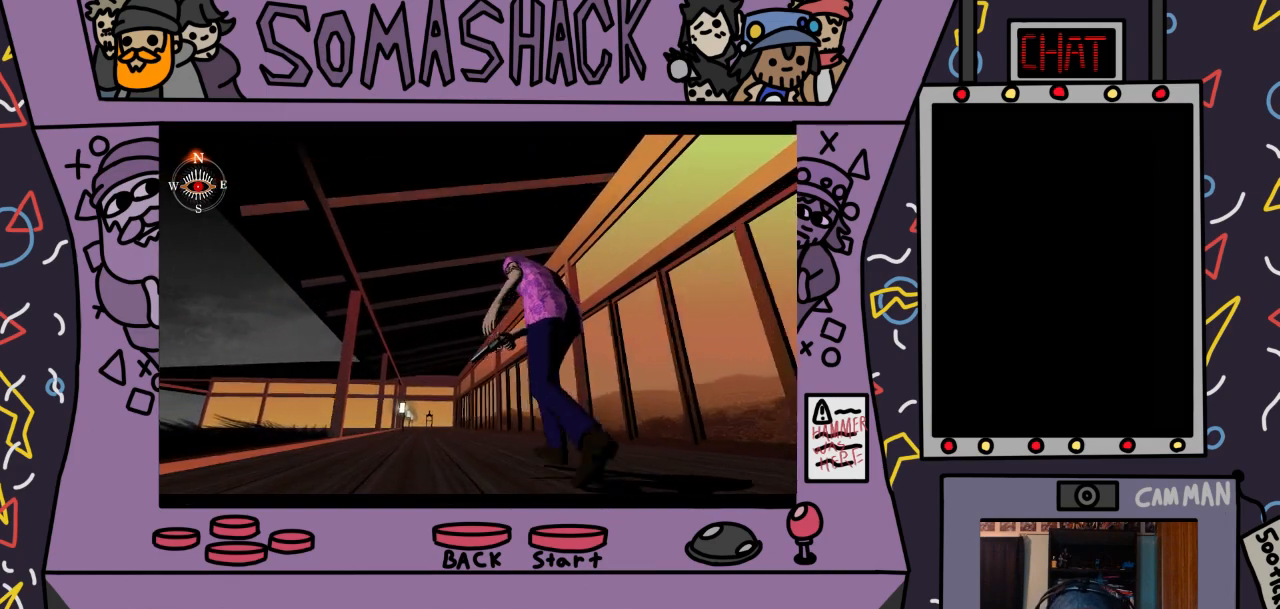
{"buttons": ["CROSS"], "left_stick": "center", "right_stick": "center", "events": []}
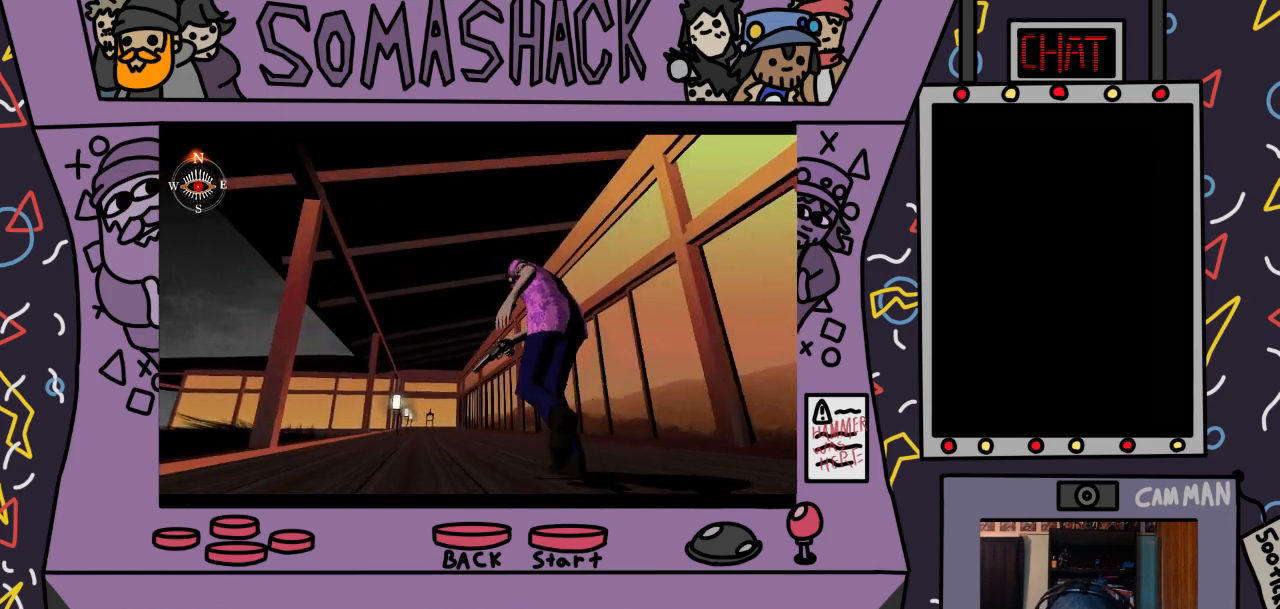
{"buttons": [], "left_stick": "center", "right_stick": "center", "events": [[500, "CROSS", "up"]]}
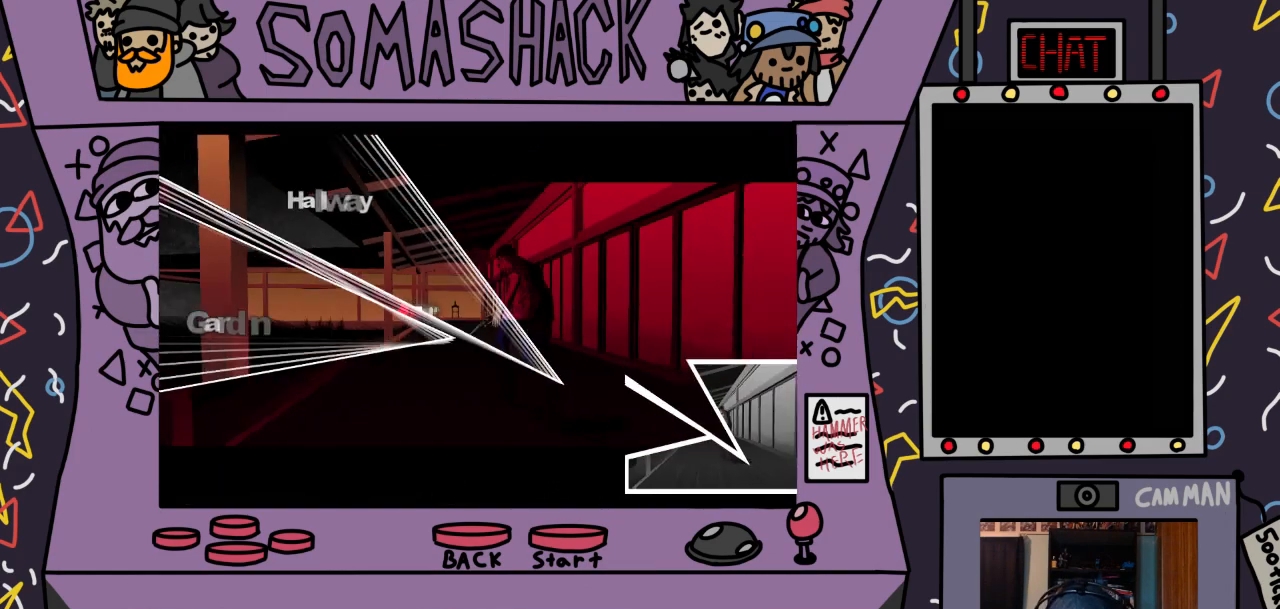
{"buttons": [], "left_stick": "center", "right_stick": "center", "events": []}
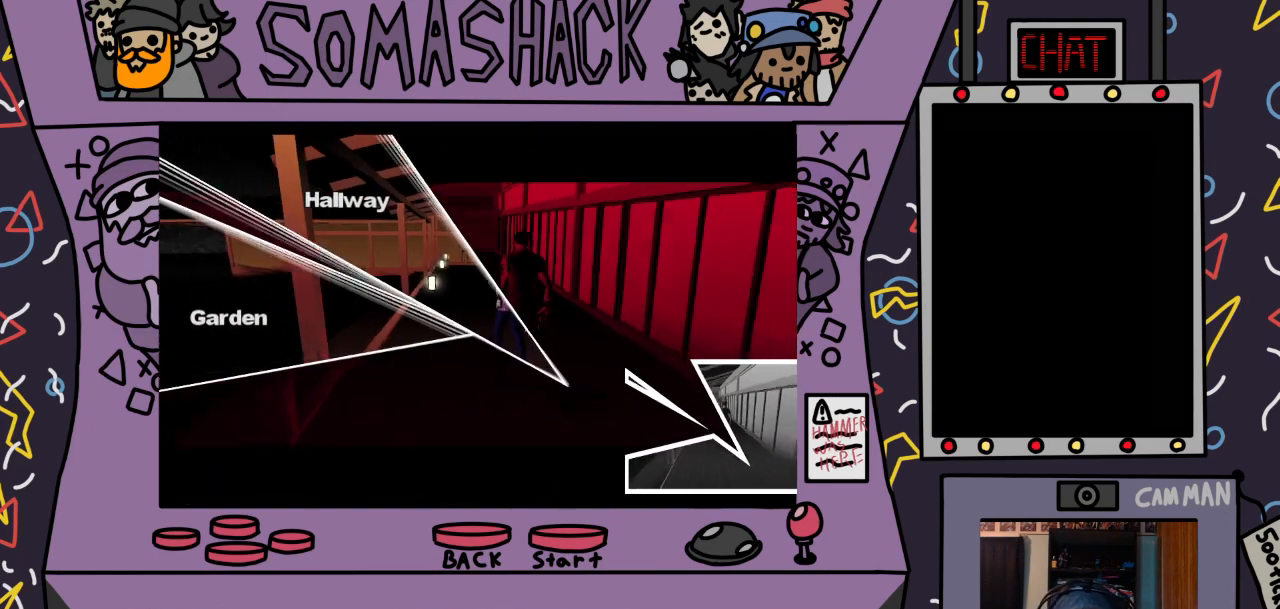
{"buttons": [], "left_stick": "center", "right_stick": "center", "events": [[267, "SQUARE", "down"], [367, "SQUARE", "up"]]}